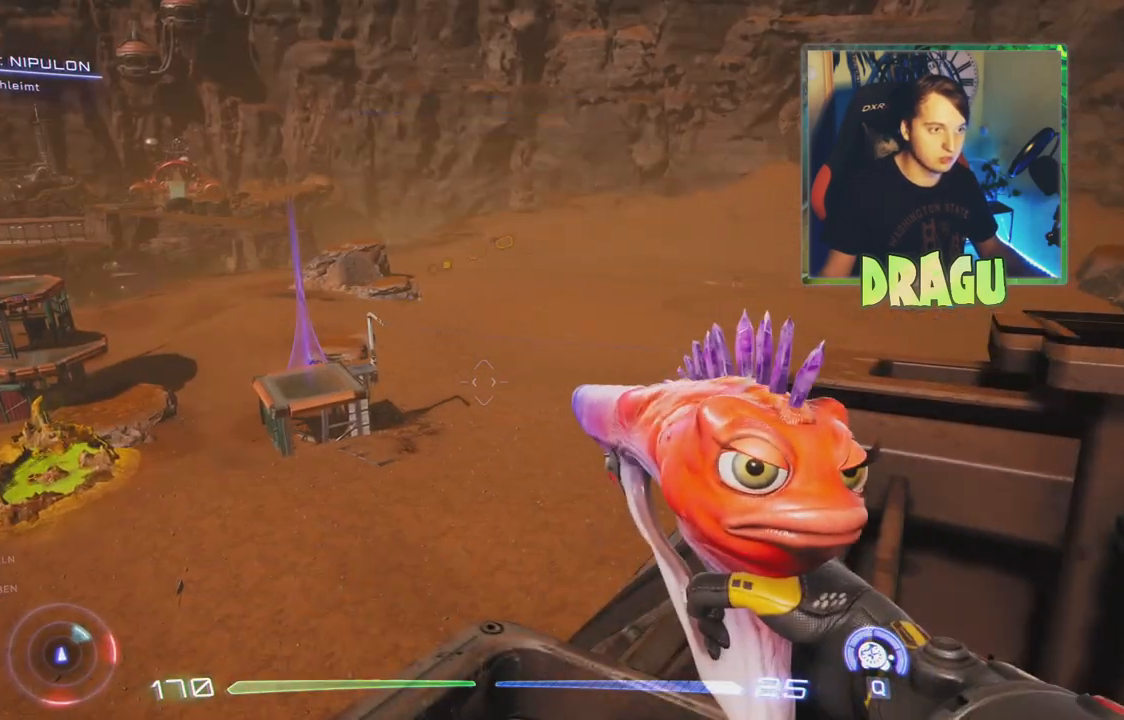
Gameplay with keyboard and mouse; each line is a JSON object with the keys and mouse buttons held at the frame after it. "events" lists presses ("down") and releases ("up") of "1", "2", "3", "4", "5", "a", "c", "ctrl", "d", "e", "f", "q", "r", "s", "shift", "tab", "v", "w", "x", "z", "mouse_left", "mouse_wheel", "mouse_right" and "mouse_mb4" between this image and that frame as [ms after this image, input, new state], when the widget could be followed in between. "mouse_left", "mouse_wheel", "mouse_right", "mouse_mb4" = the "left", "wheel", "right", "mb4" buttons of the "mouse" list. No other keys are recorded. "wheel" means that the mouse wheel is clicked or scrolled. Mouse movement is not recorded.
{"keys": [], "mouse": [], "events": [[367, "d", "down"], [501, "d", "up"]]}
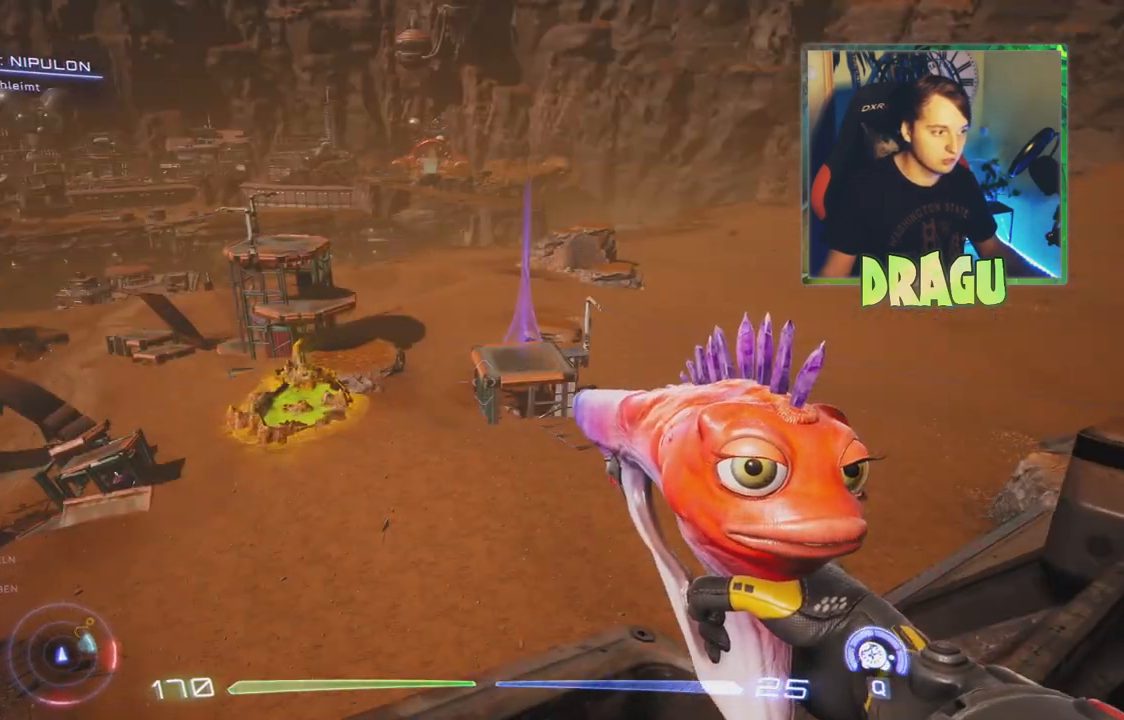
{"keys": ["w"], "mouse": [], "events": [[500, "w", "down"]]}
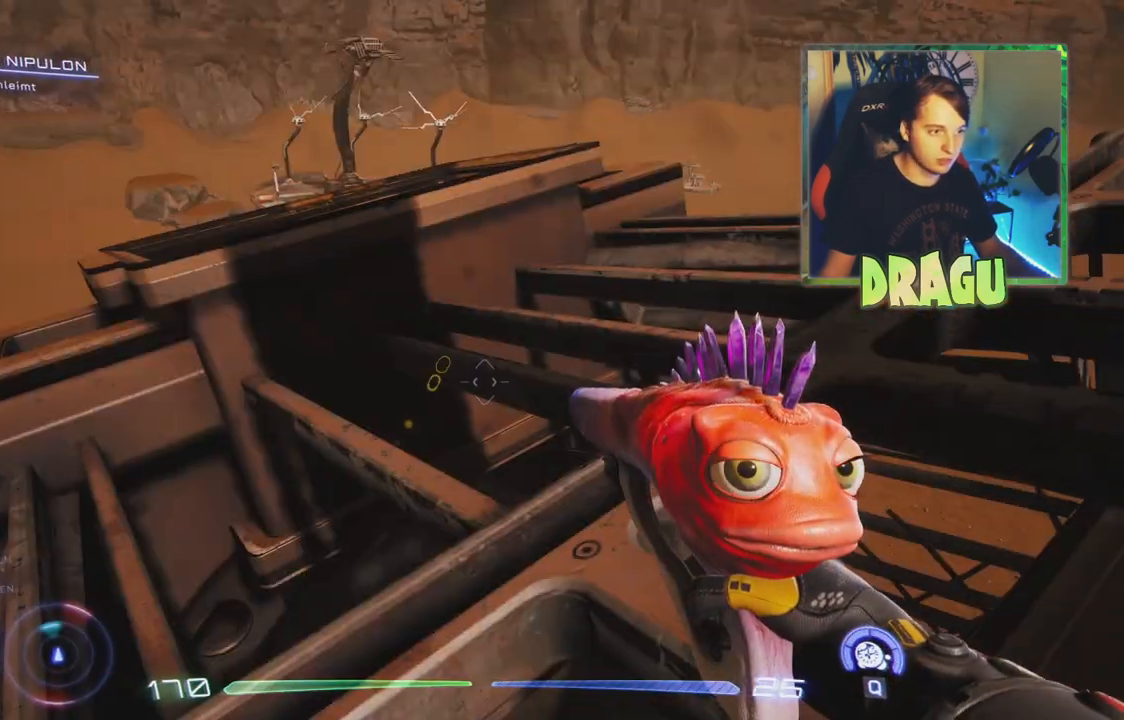
{"keys": ["w"], "mouse": [], "events": []}
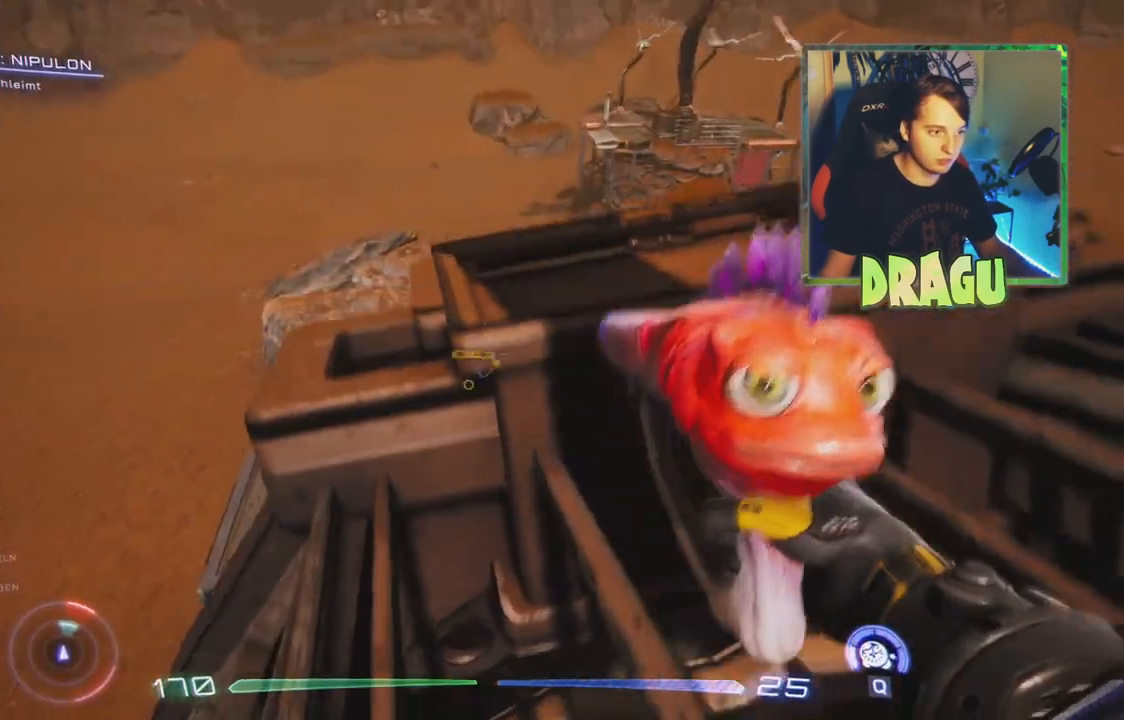
{"keys": ["w"], "mouse": [], "events": []}
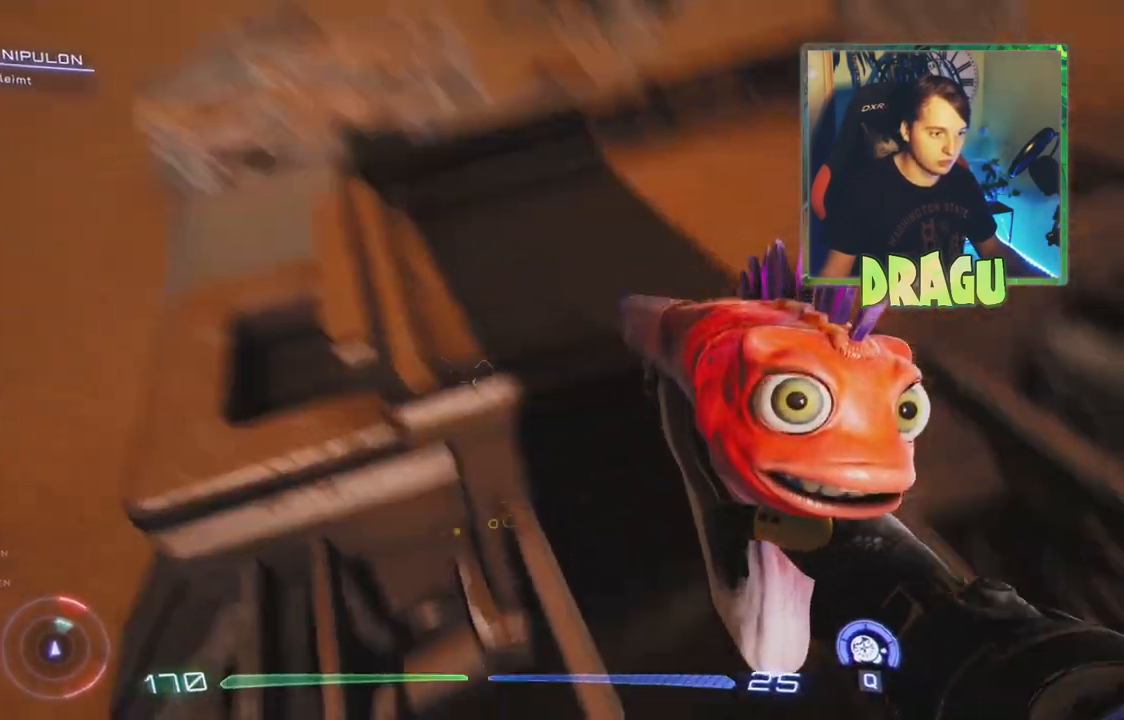
{"keys": ["w"], "mouse": [], "events": []}
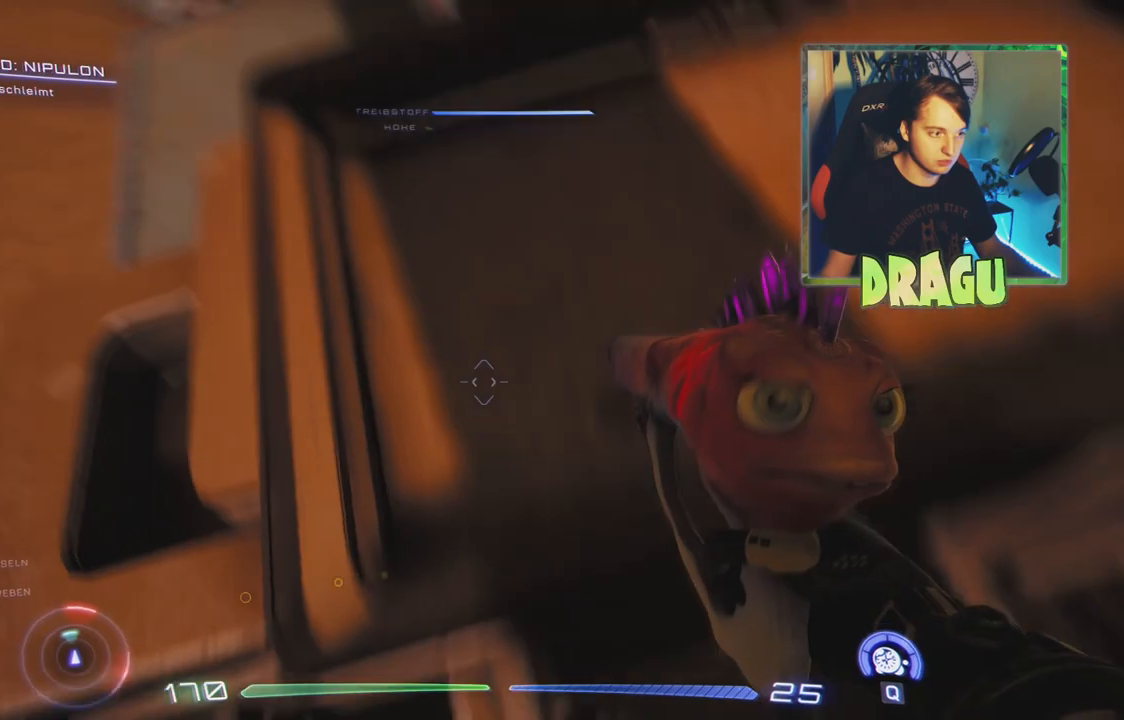
{"keys": ["w"], "mouse": [], "events": []}
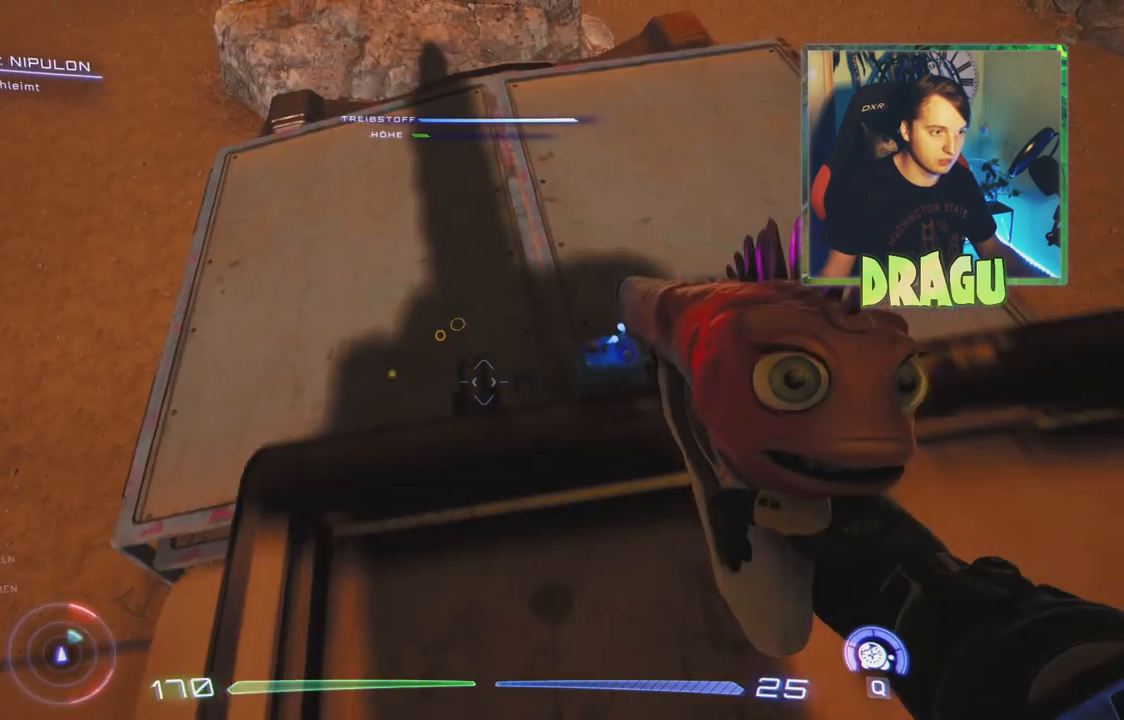
{"keys": ["w"], "mouse": [], "events": []}
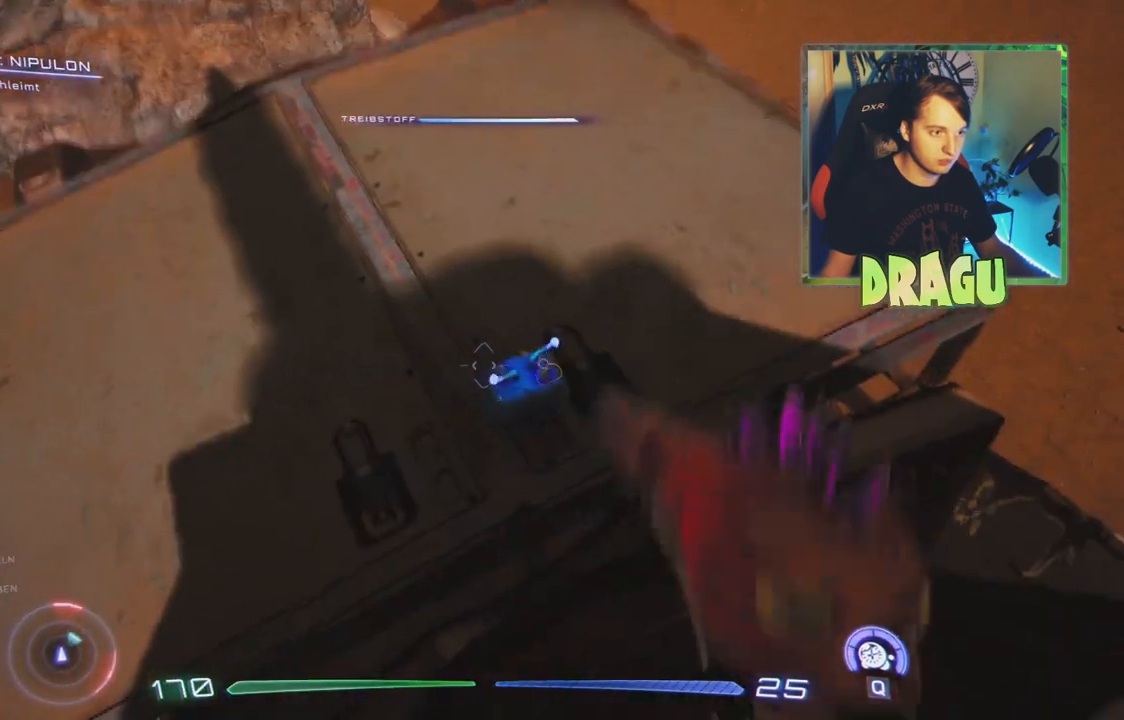
{"keys": ["a", "w"], "mouse": [], "events": [[183, "a", "down"], [284, "a", "up"], [500, "a", "down"]]}
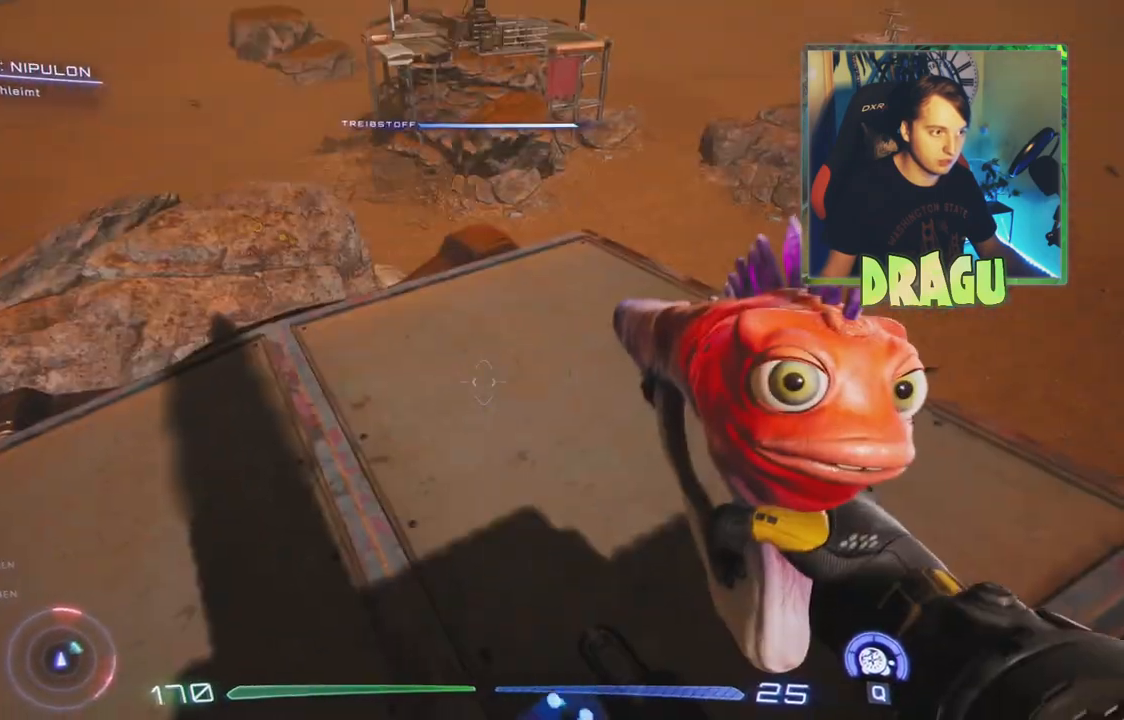
{"keys": ["a"], "mouse": [], "events": [[501, "w", "up"]]}
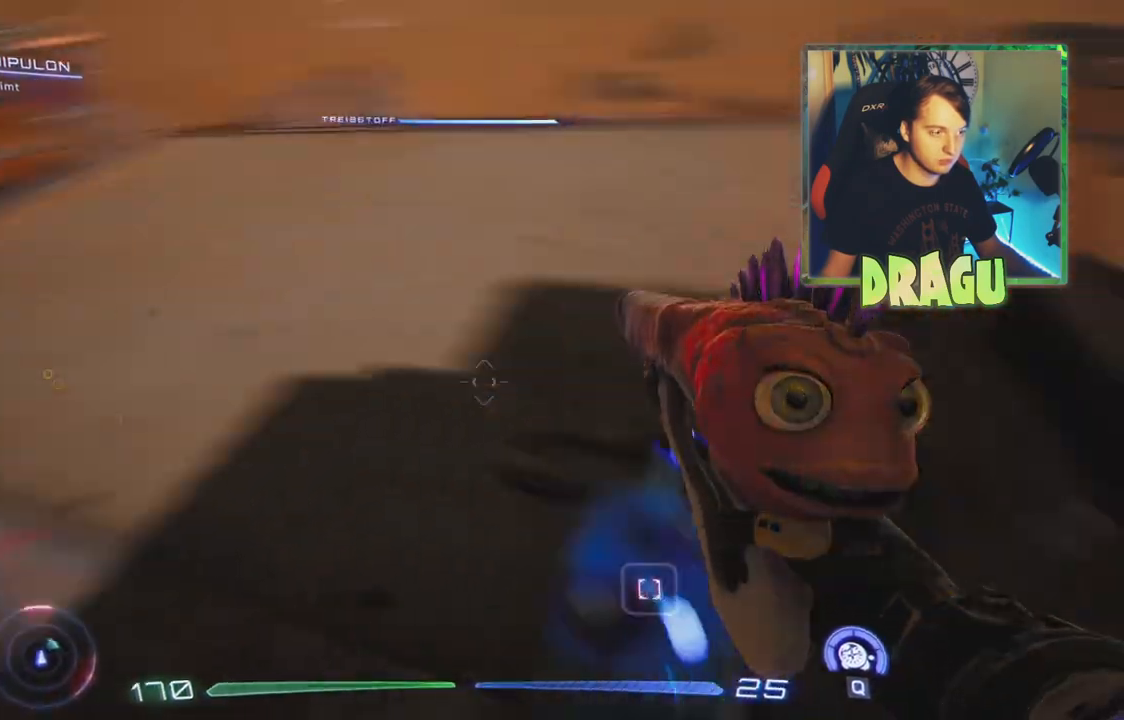
{"keys": [], "mouse": [], "events": [[267, "a", "up"], [267, "f", "down"], [367, "f", "up"]]}
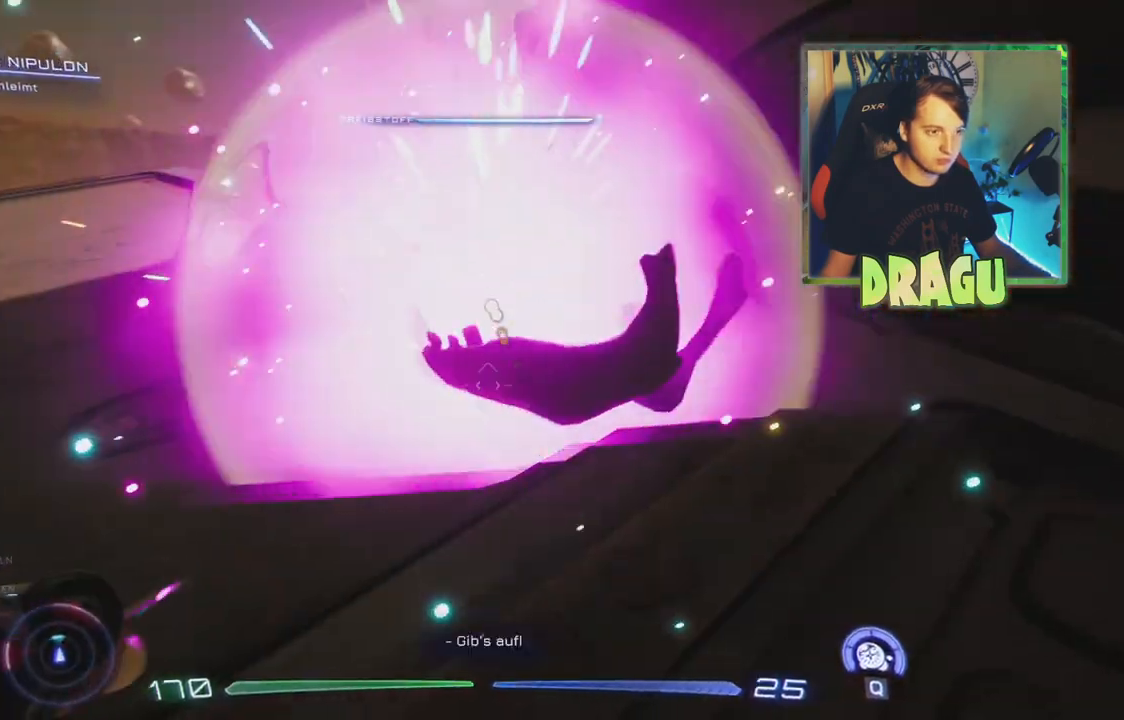
{"keys": ["a", "w"], "mouse": [], "events": [[417, "a", "down"], [417, "w", "down"]]}
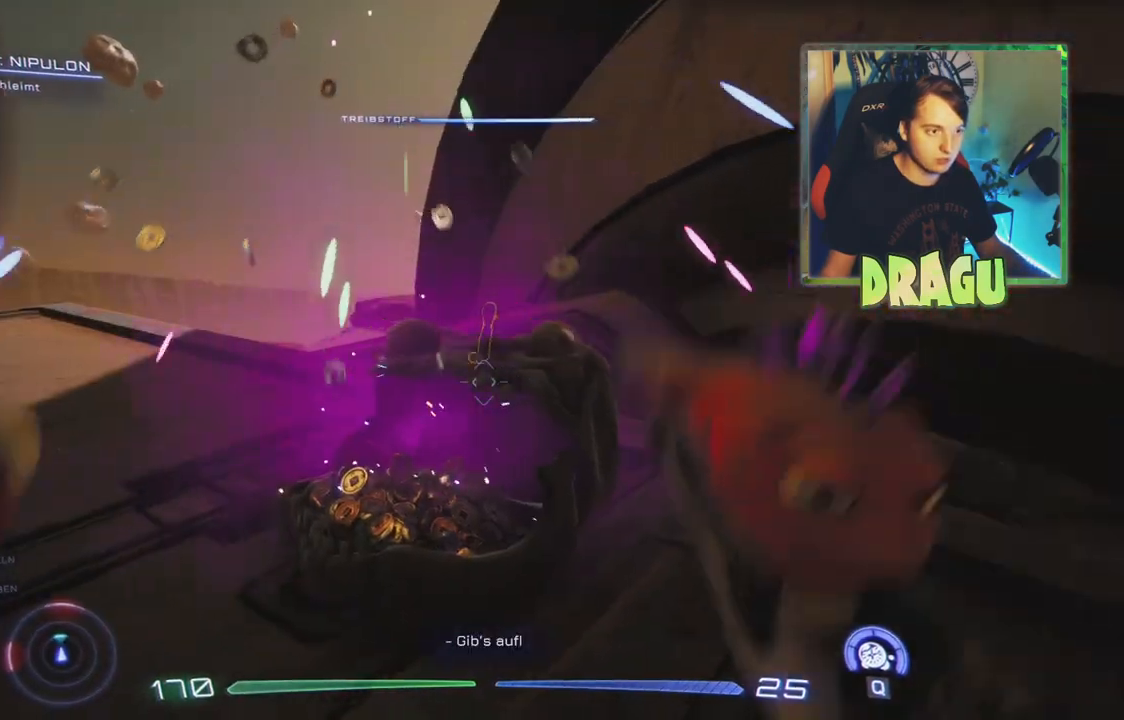
{"keys": [], "mouse": [], "events": [[234, "a", "up"], [317, "w", "up"]]}
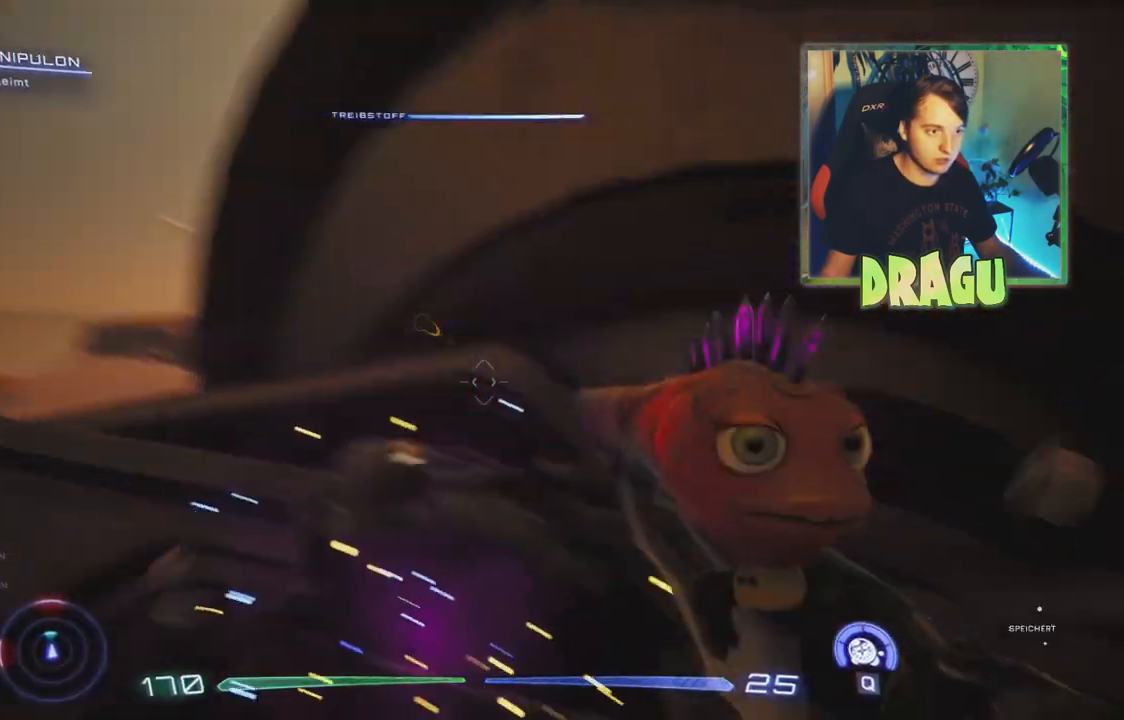
{"keys": [], "mouse": [], "events": []}
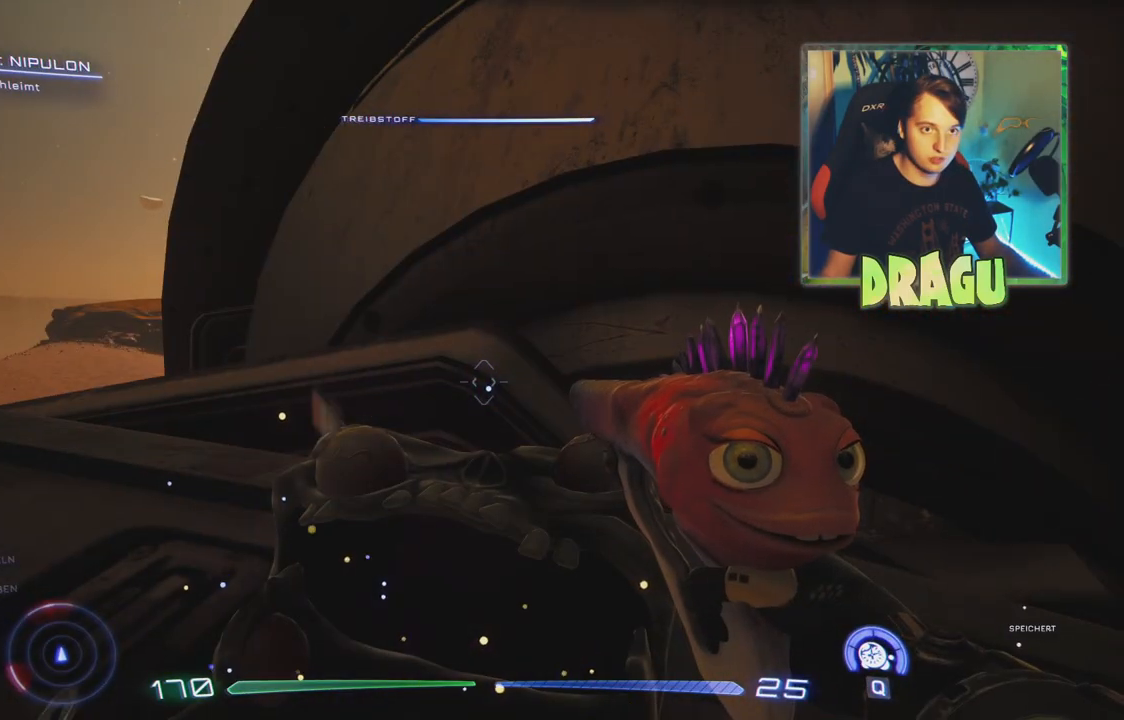
{"keys": [], "mouse": [], "events": []}
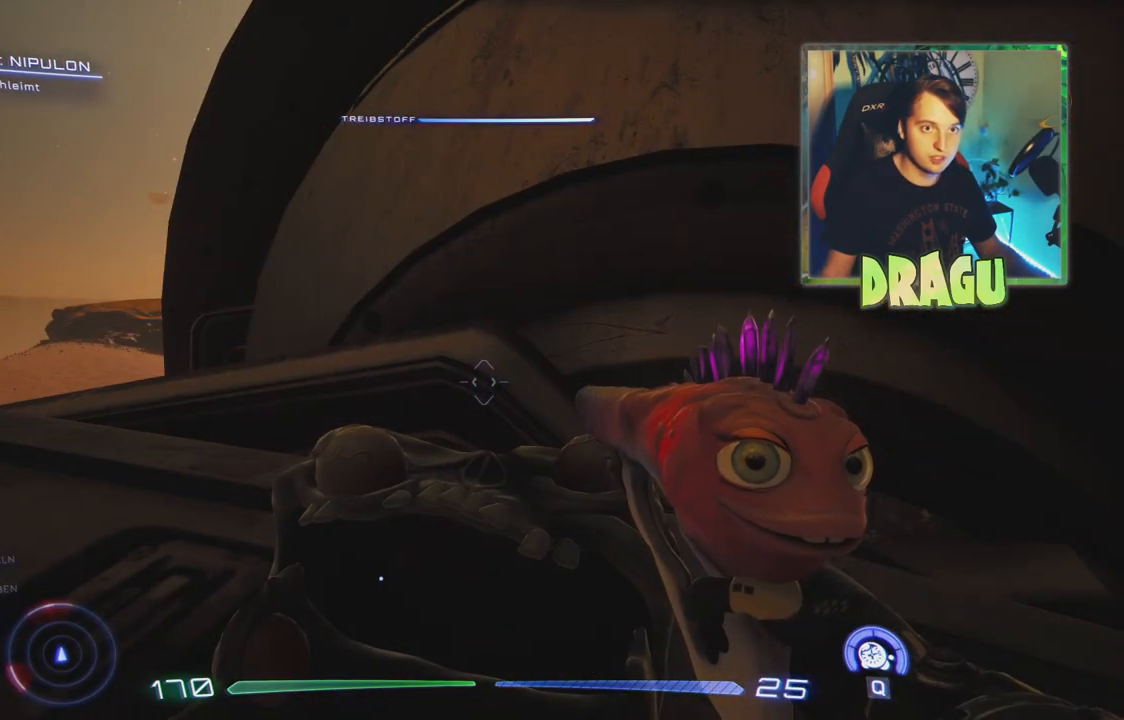
{"keys": ["w"], "mouse": [], "events": [[150, "w", "down"]]}
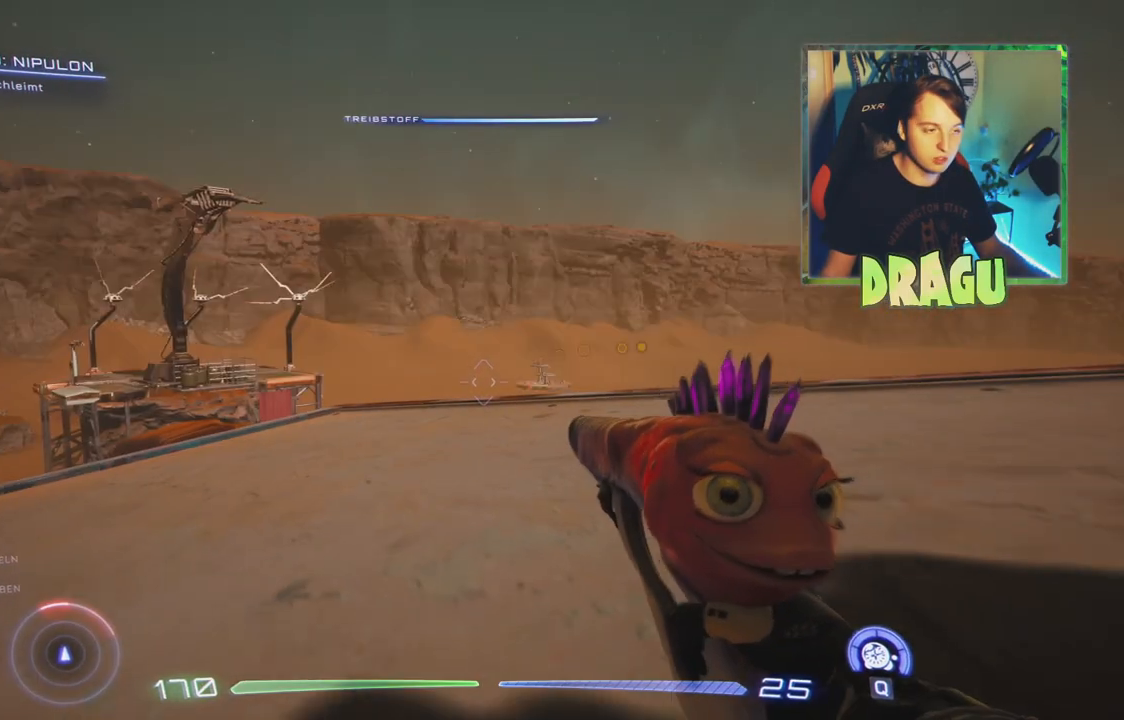
{"keys": ["w"], "mouse": [], "events": [[234, "d", "down"], [451, "d", "up"]]}
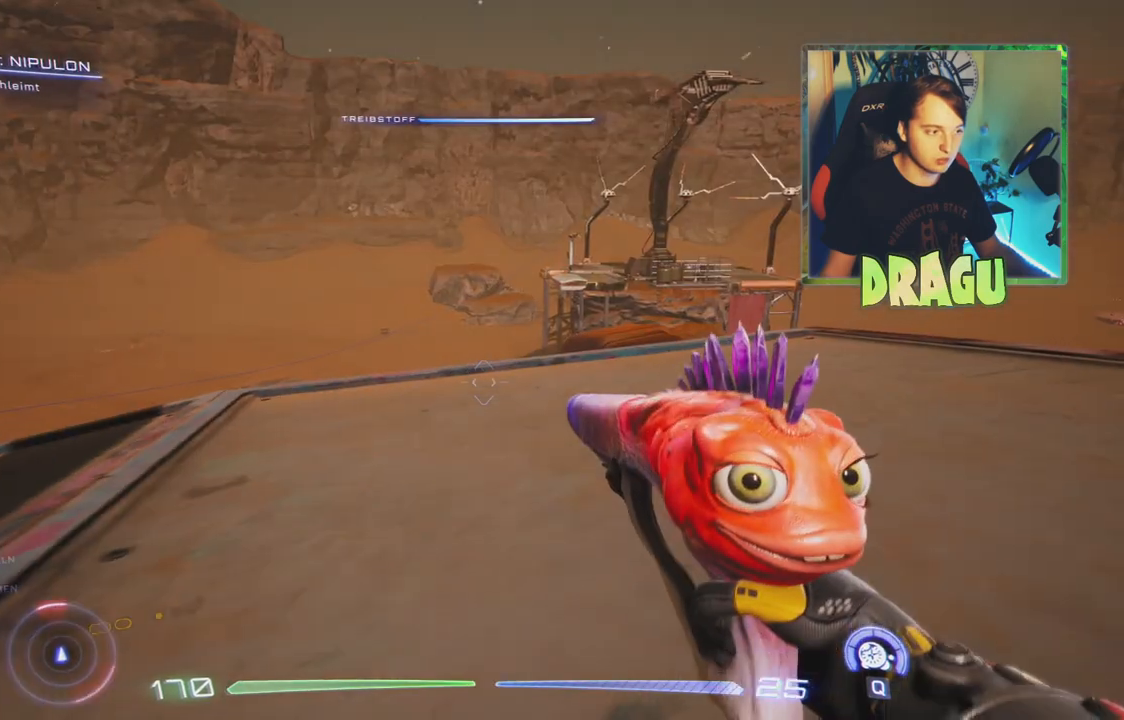
{"keys": ["w"], "mouse": [], "events": []}
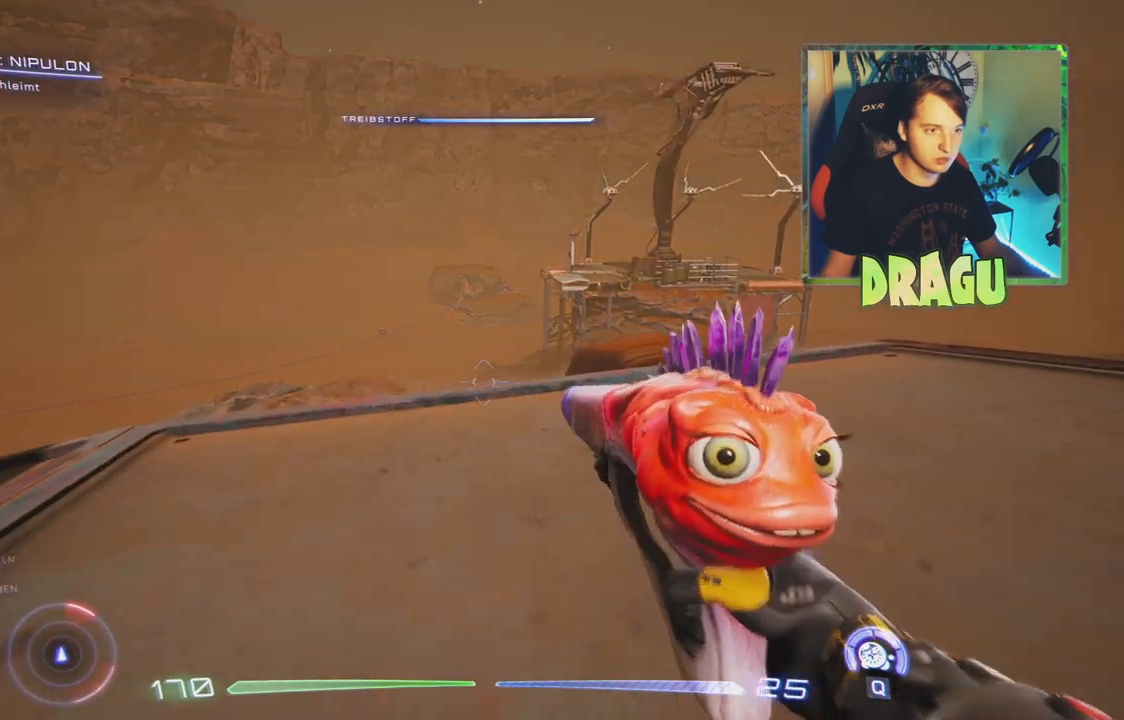
{"keys": ["w"], "mouse": [], "events": [[117, "d", "down"], [434, "d", "up"]]}
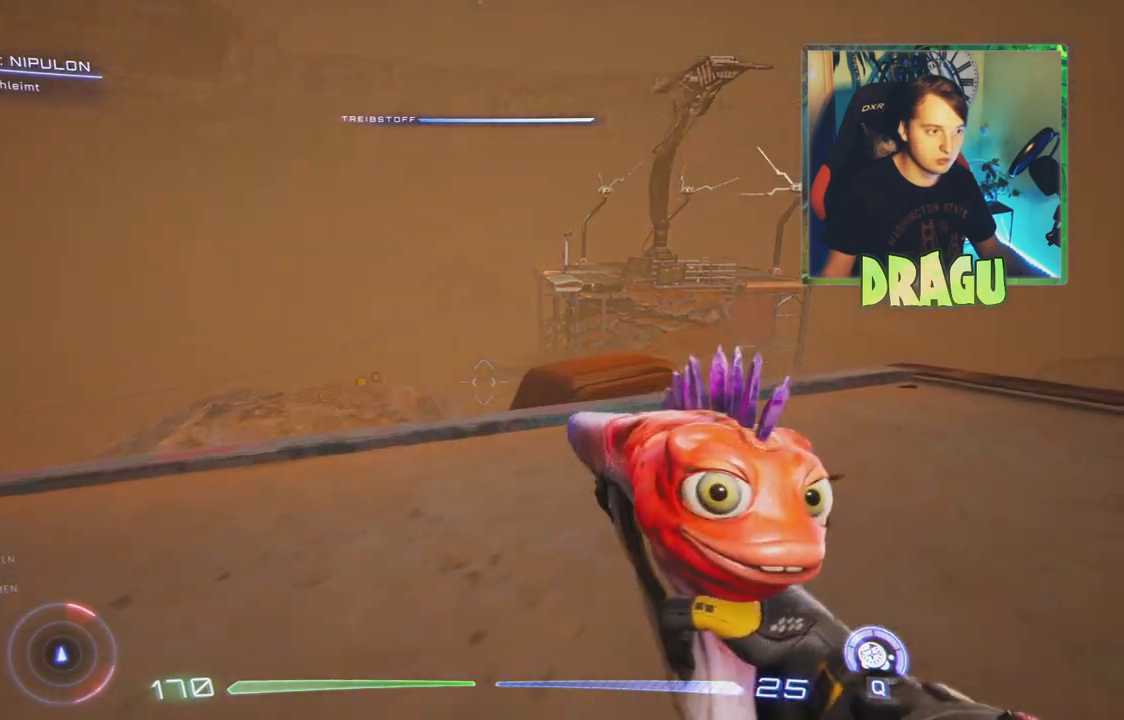
{"keys": ["w"], "mouse": [], "events": []}
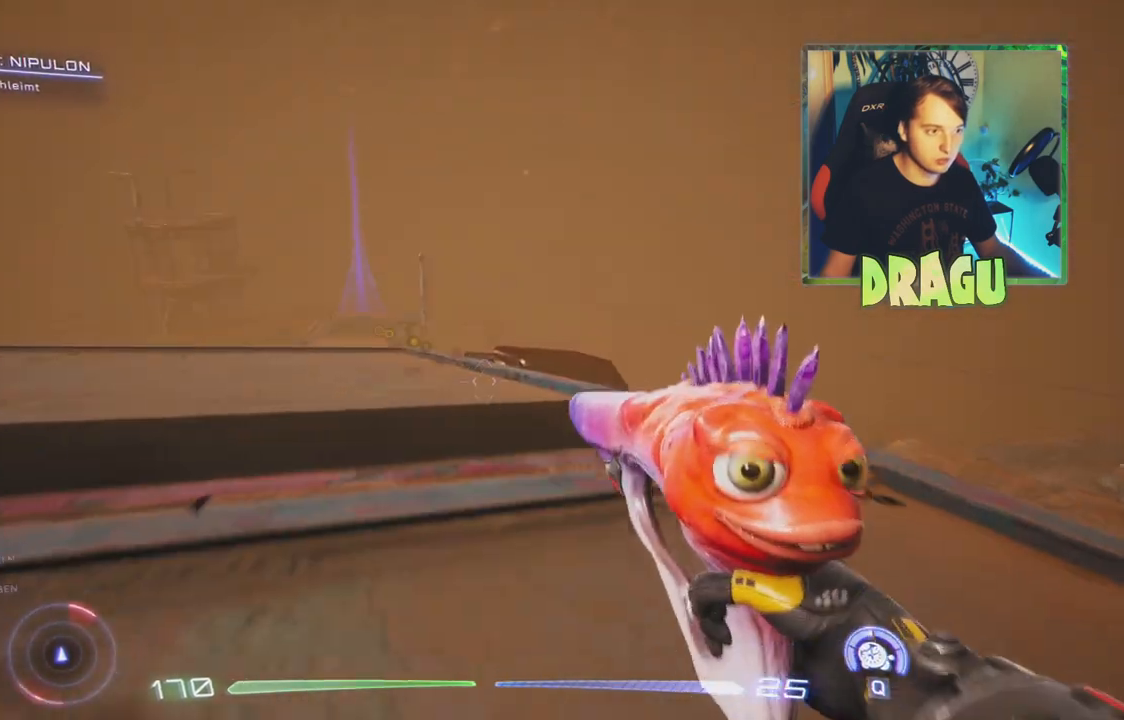
{"keys": ["w"], "mouse": [], "events": []}
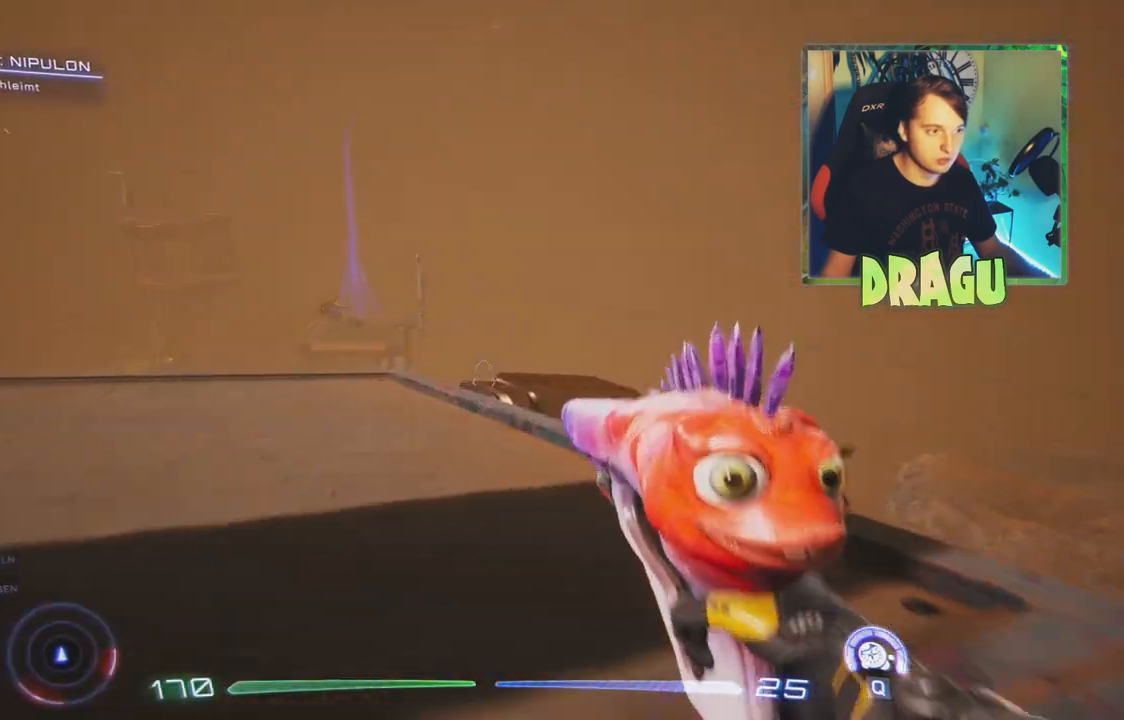
{"keys": ["w"], "mouse": [], "events": []}
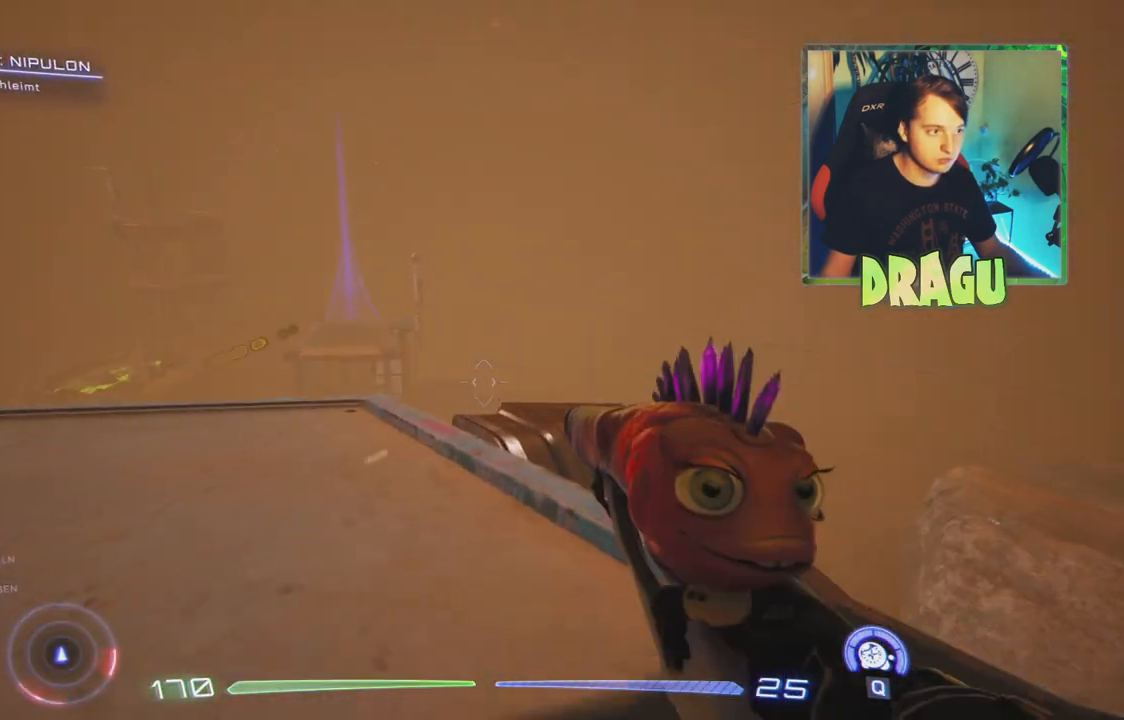
{"keys": ["a", "w"], "mouse": [], "events": [[251, "a", "down"]]}